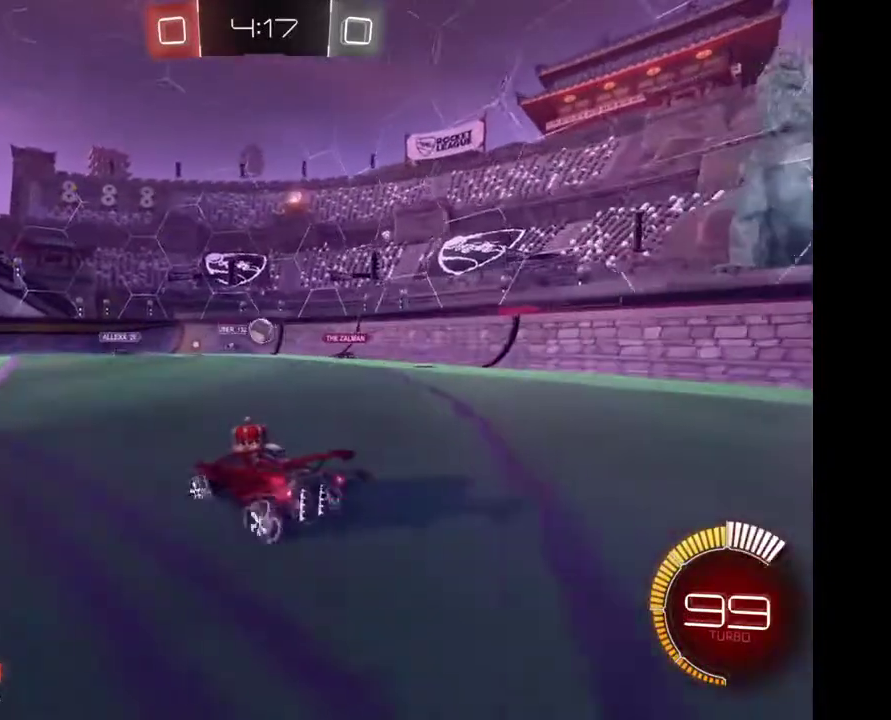
Gameplay with a controller (Xbox layout); each line is a JSON object with the inputs held at the frame after it. "events" lists button and stick changes between this image and that frame as [ms after this image, input, new state], when the widget could be followed in between. Not read: L1 R2.
{"buttons": [], "left_stick": "left", "right_stick": "center", "events": []}
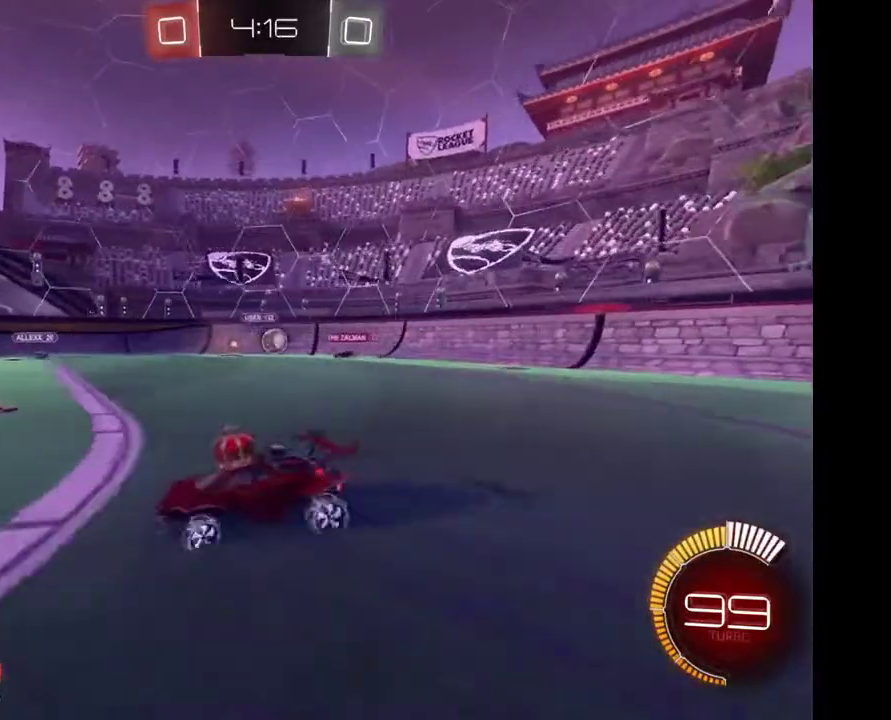
{"buttons": [], "left_stick": "right", "right_stick": "center", "events": [[67, "left_stick", "center"], [233, "left_stick", "right"]]}
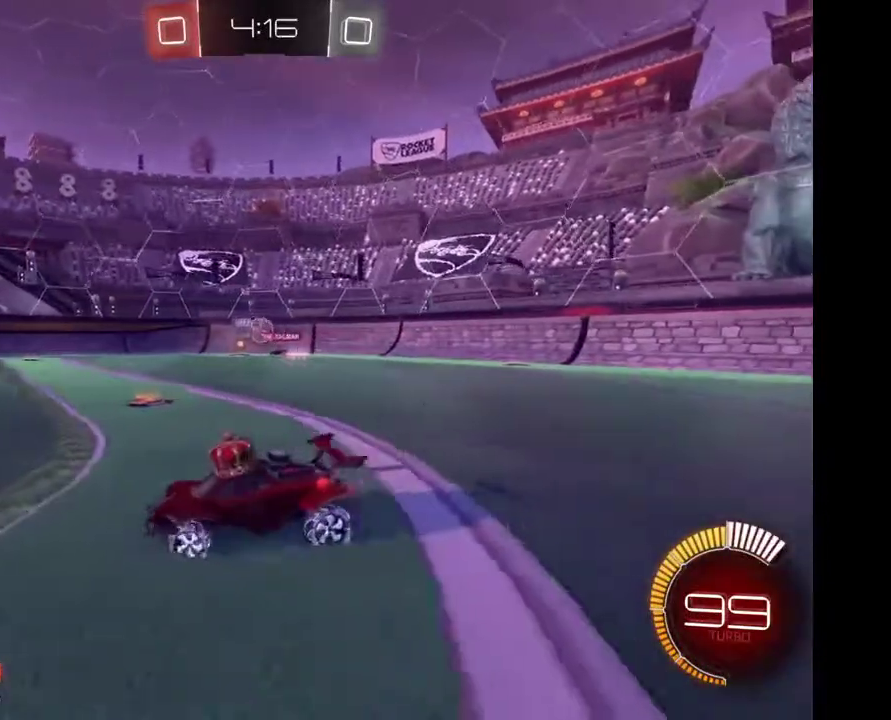
{"buttons": [], "left_stick": "center", "right_stick": "center", "events": [[400, "left_stick", "center"]]}
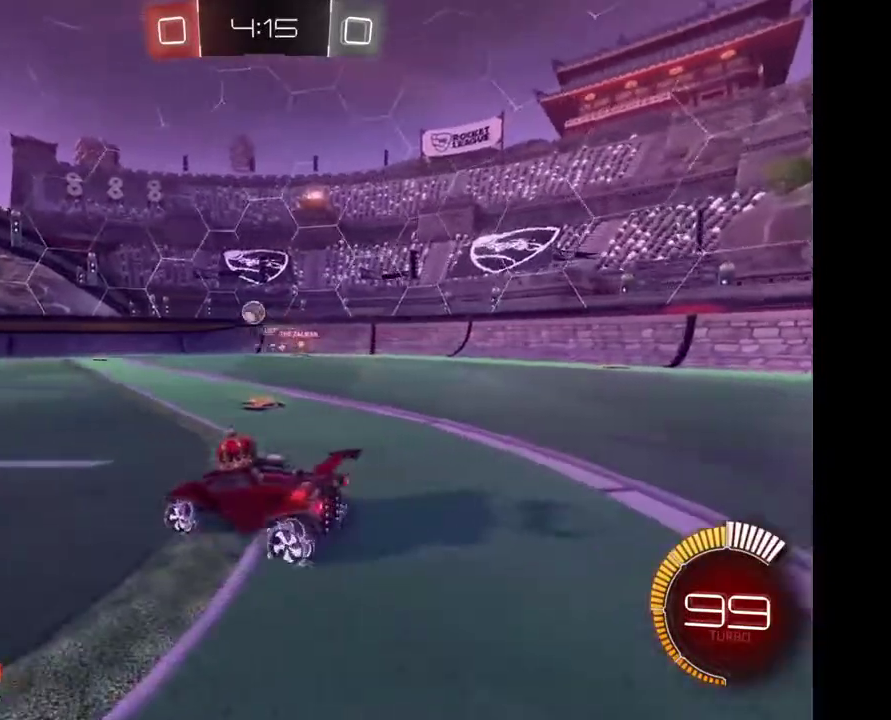
{"buttons": [], "left_stick": "center", "right_stick": "center", "events": [[33, "left_stick", "right"], [367, "left_stick", "center"]]}
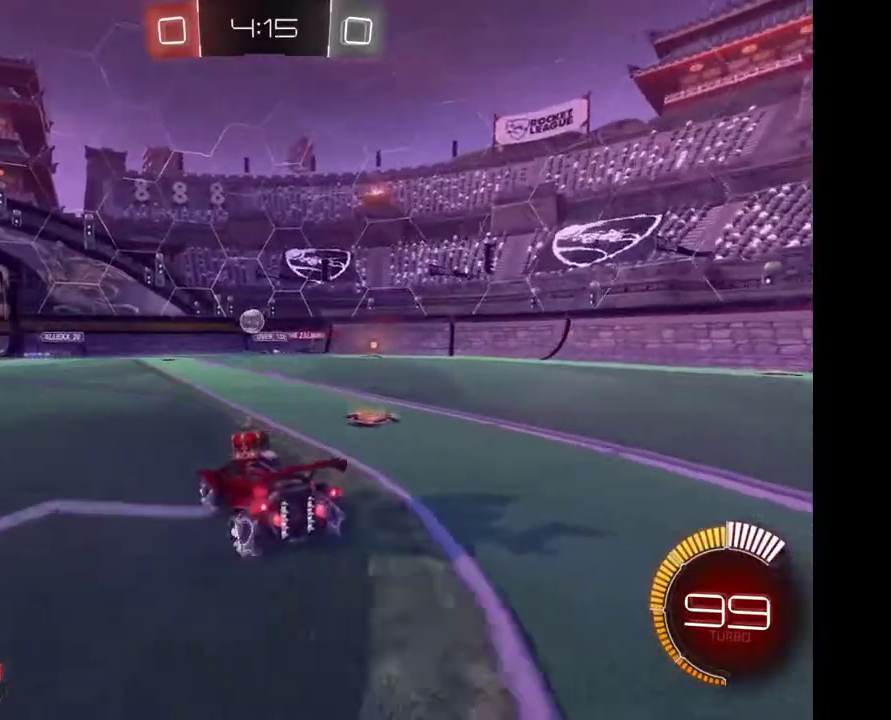
{"buttons": [], "left_stick": "center", "right_stick": "center", "events": []}
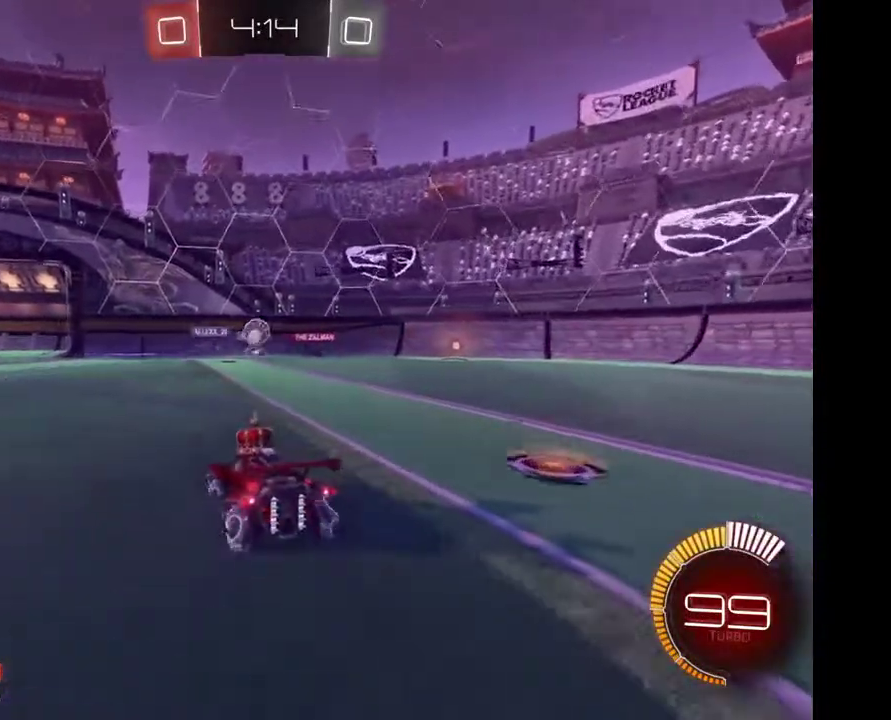
{"buttons": [], "left_stick": "center", "right_stick": "center", "events": []}
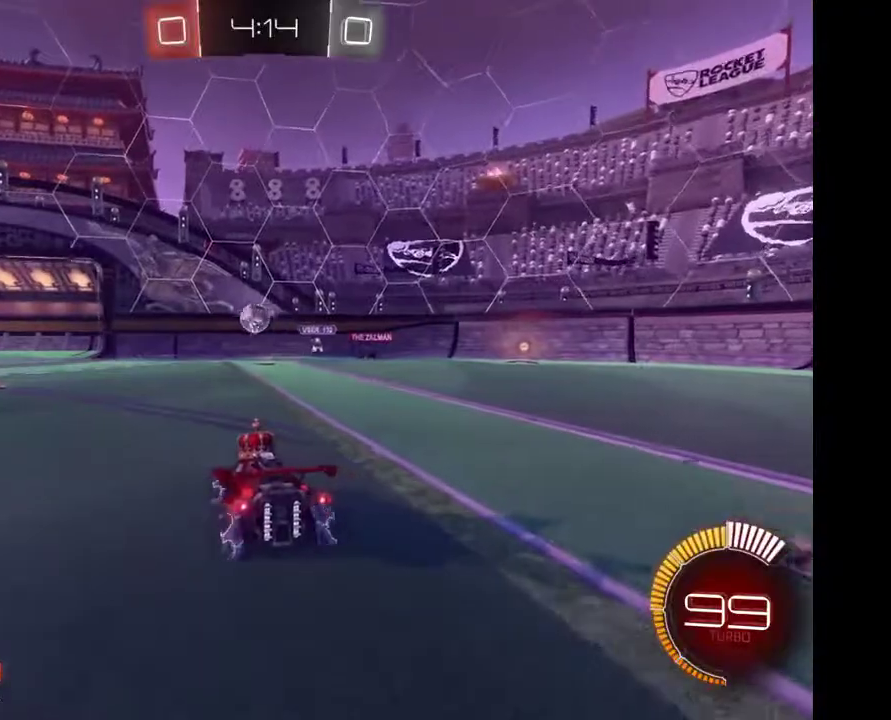
{"buttons": [], "left_stick": "left", "right_stick": "center", "events": [[467, "left_stick", "left"]]}
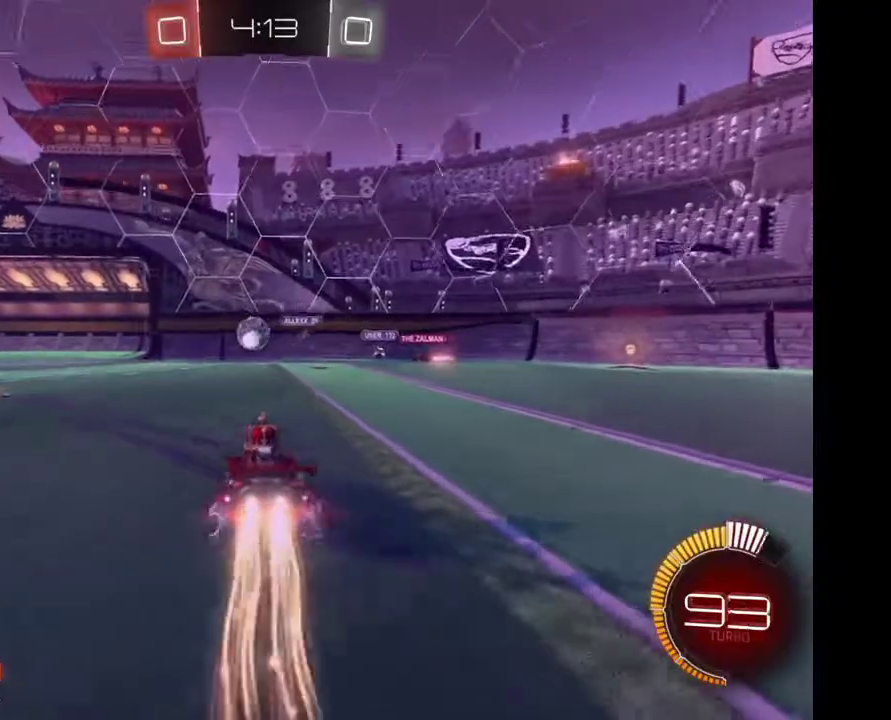
{"buttons": [], "left_stick": "center", "right_stick": "center", "events": [[67, "left_stick", "center"], [400, "left_stick", "right"], [467, "left_stick", "center"]]}
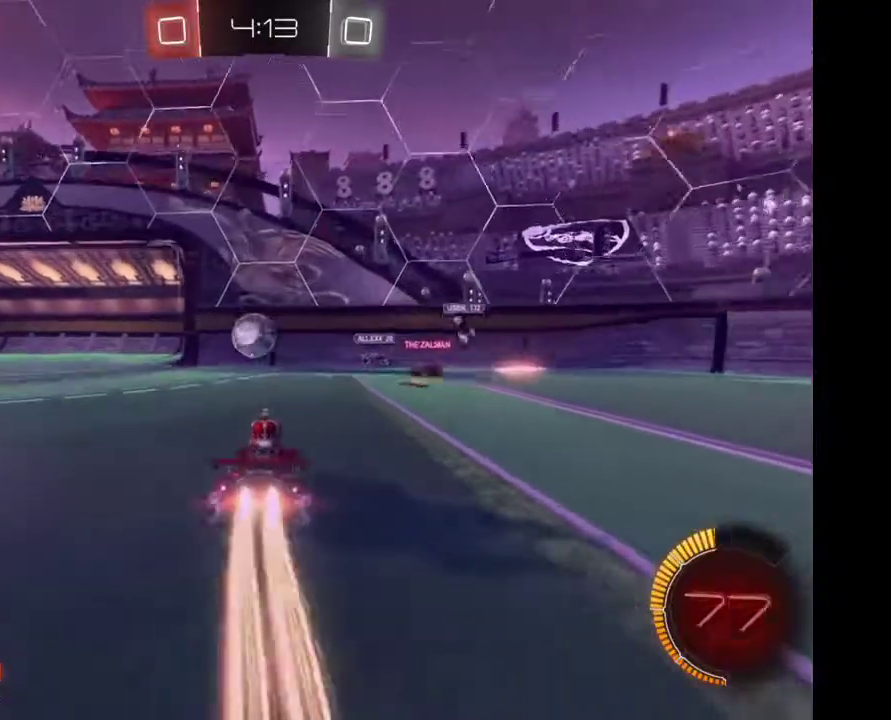
{"buttons": [], "left_stick": "left", "right_stick": "center", "events": [[133, "left_stick", "left"]]}
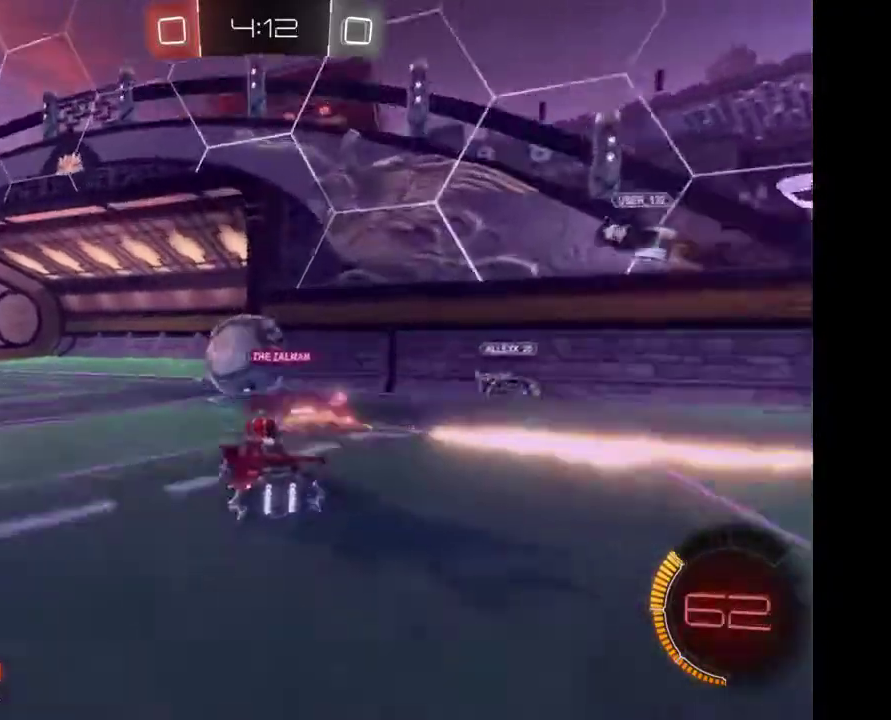
{"buttons": [], "left_stick": "left", "right_stick": "center", "events": []}
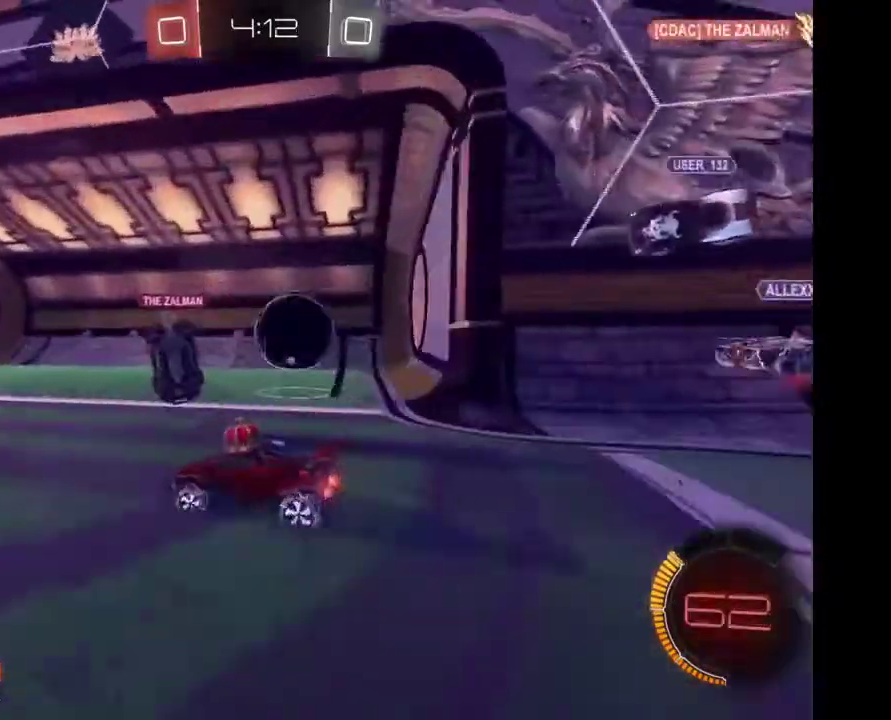
{"buttons": [], "left_stick": "left", "right_stick": "center", "events": []}
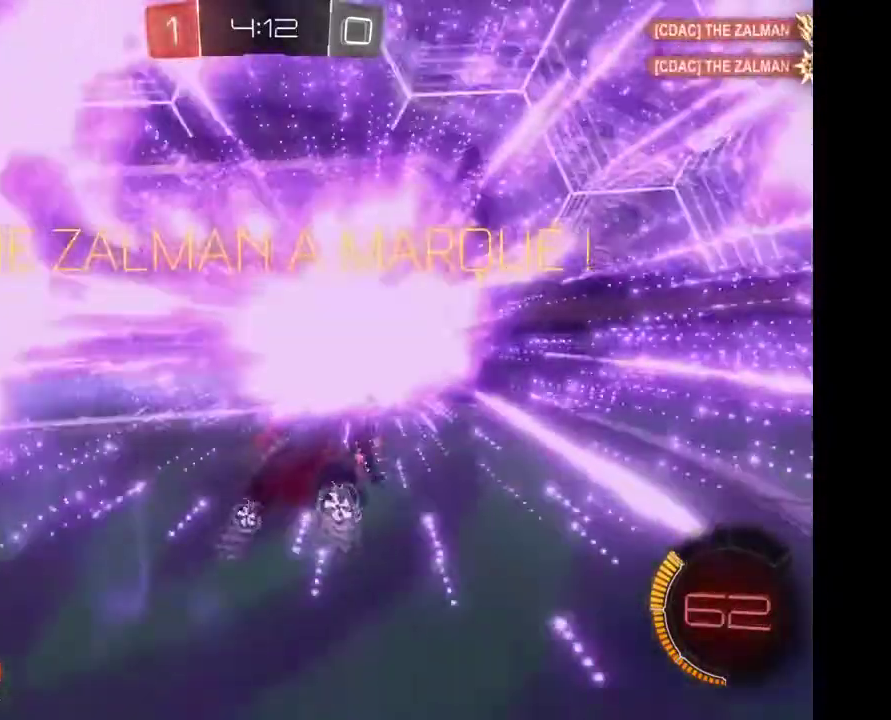
{"buttons": [], "left_stick": "left", "right_stick": "center", "events": []}
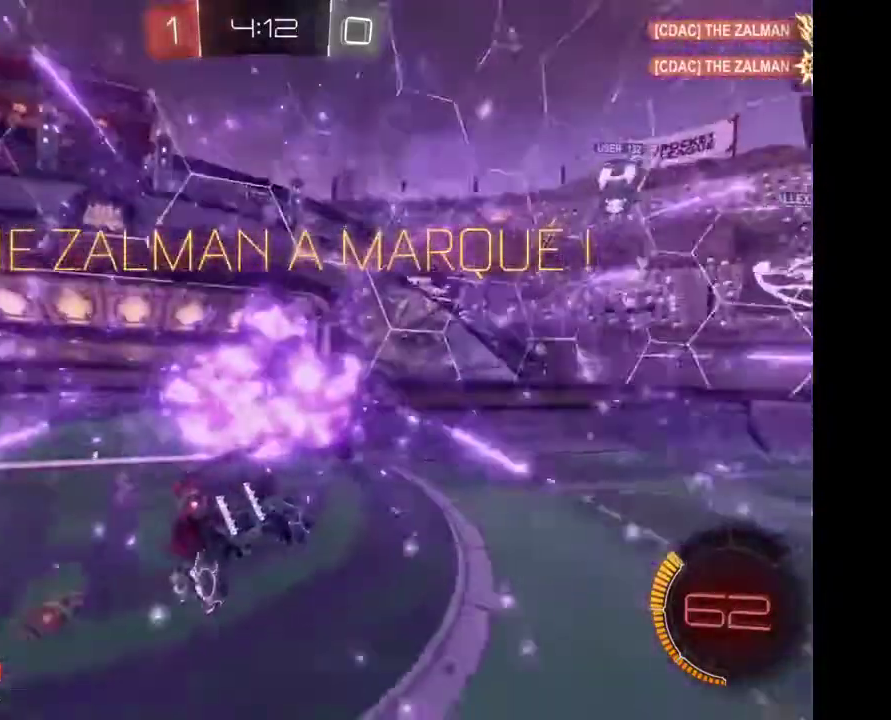
{"buttons": [], "left_stick": "left", "right_stick": "center", "events": []}
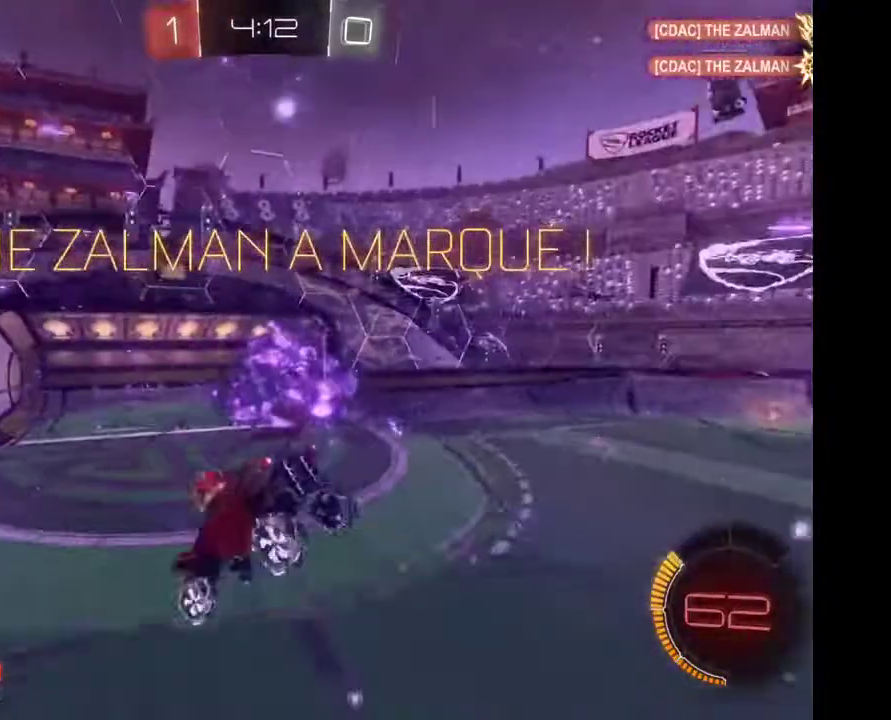
{"buttons": ["L2"], "left_stick": "down-right", "right_stick": "center", "events": [[333, "left_stick", "center"], [400, "L2", "down"], [467, "left_stick", "down-right"]]}
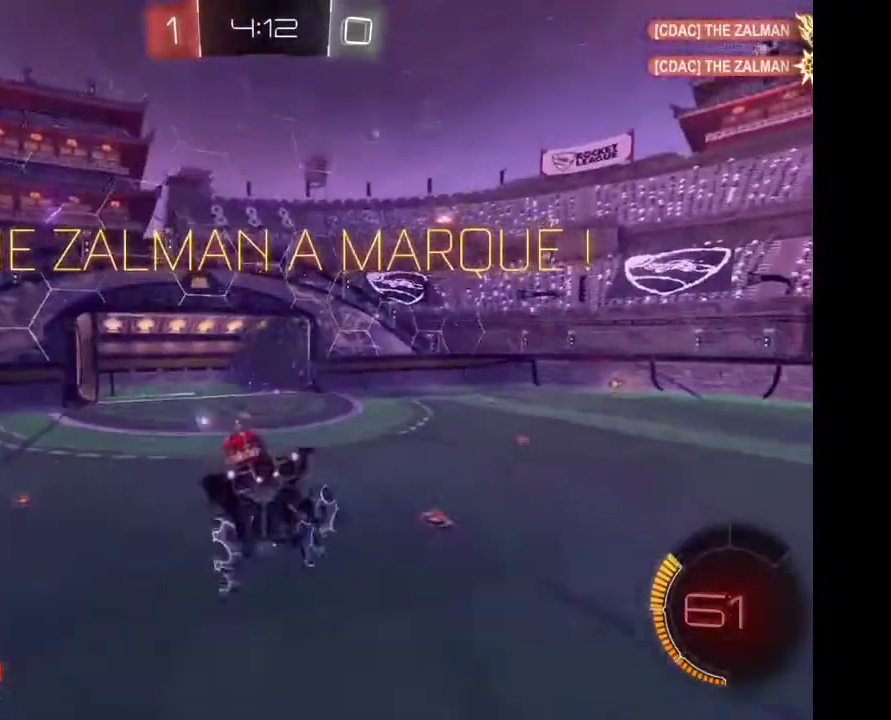
{"buttons": ["L2"], "left_stick": "down-right", "right_stick": "center", "events": []}
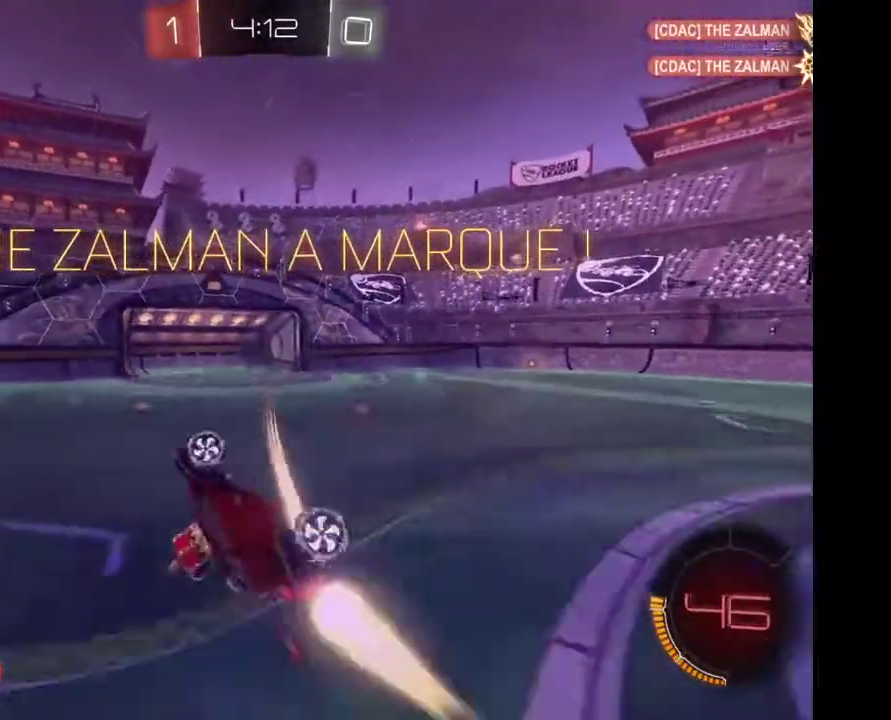
{"buttons": ["L2"], "left_stick": "down-right", "right_stick": "center", "events": []}
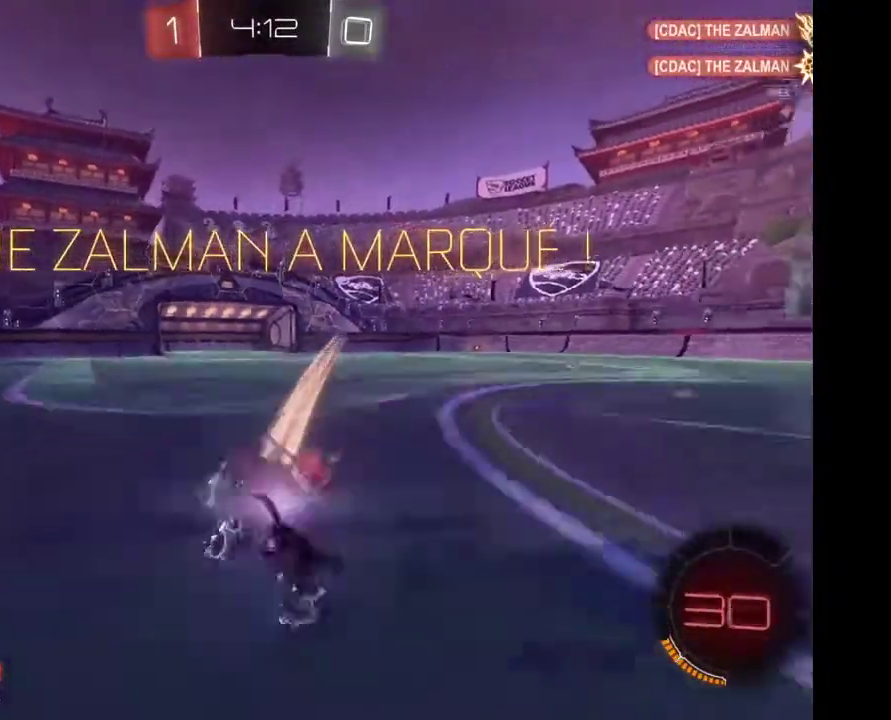
{"buttons": ["A"], "left_stick": "down-right", "right_stick": "center", "events": [[433, "A", "down"], [467, "L2", "up"]]}